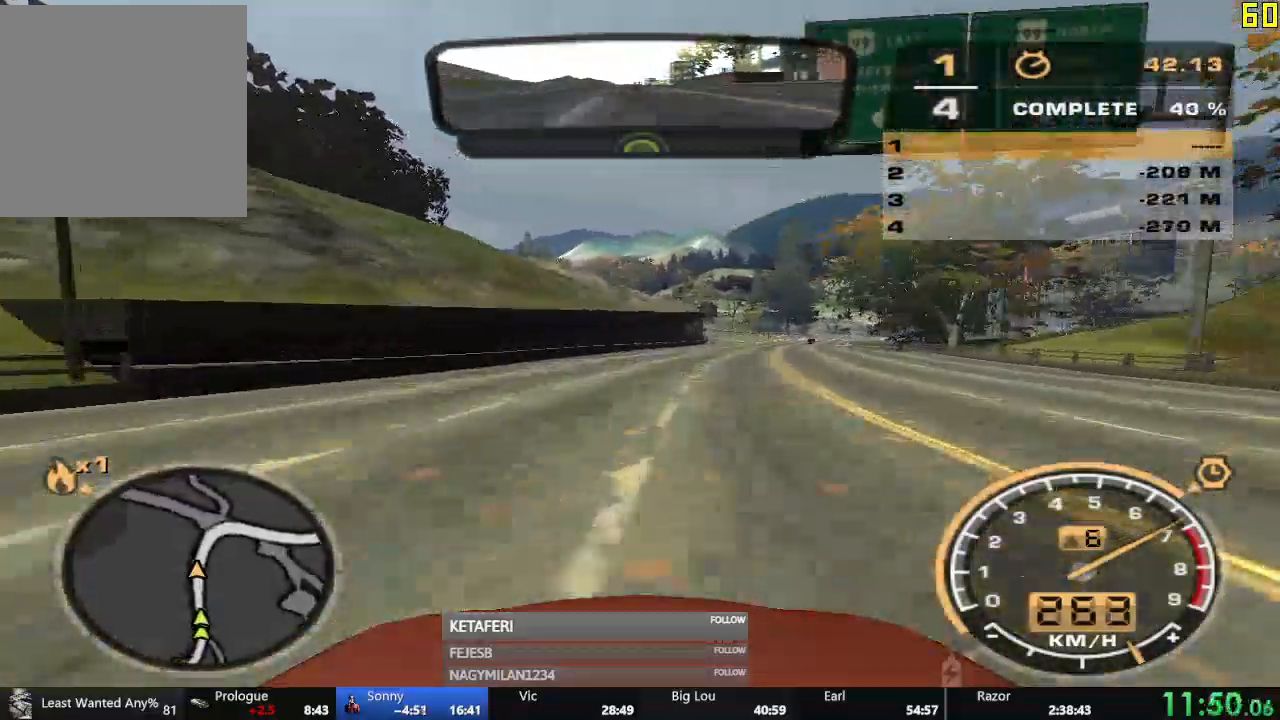
Gameplay with a controller (Xbox layout); each line is a JSON object with the inputs held at the frame after it. "events" lists button and stick changes between this image and that frame as [ms after this image, input, new state], when the widget could be followed in between. Not read: right_stick.
{"buttons": ["R2"], "left_stick": "right", "events": []}
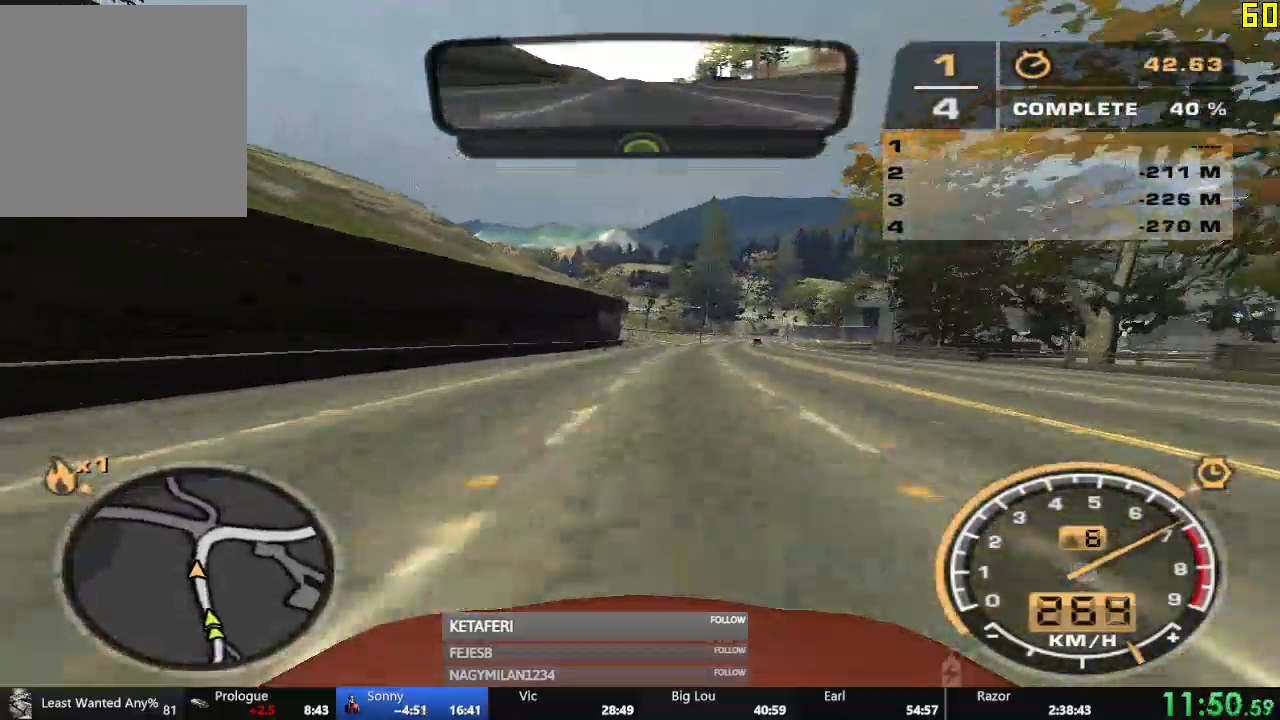
{"buttons": ["L2", "R2"], "left_stick": "right", "events": [[133, "L2", "down"]]}
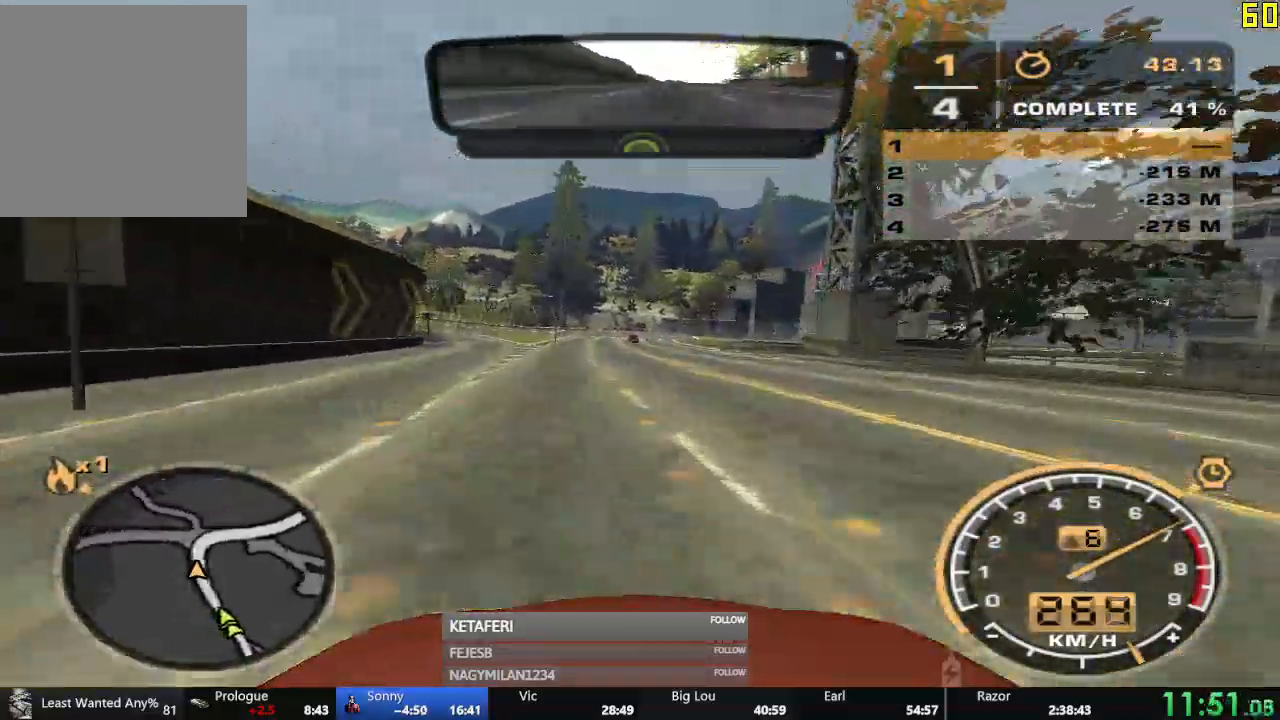
{"buttons": ["R2"], "left_stick": "right"}
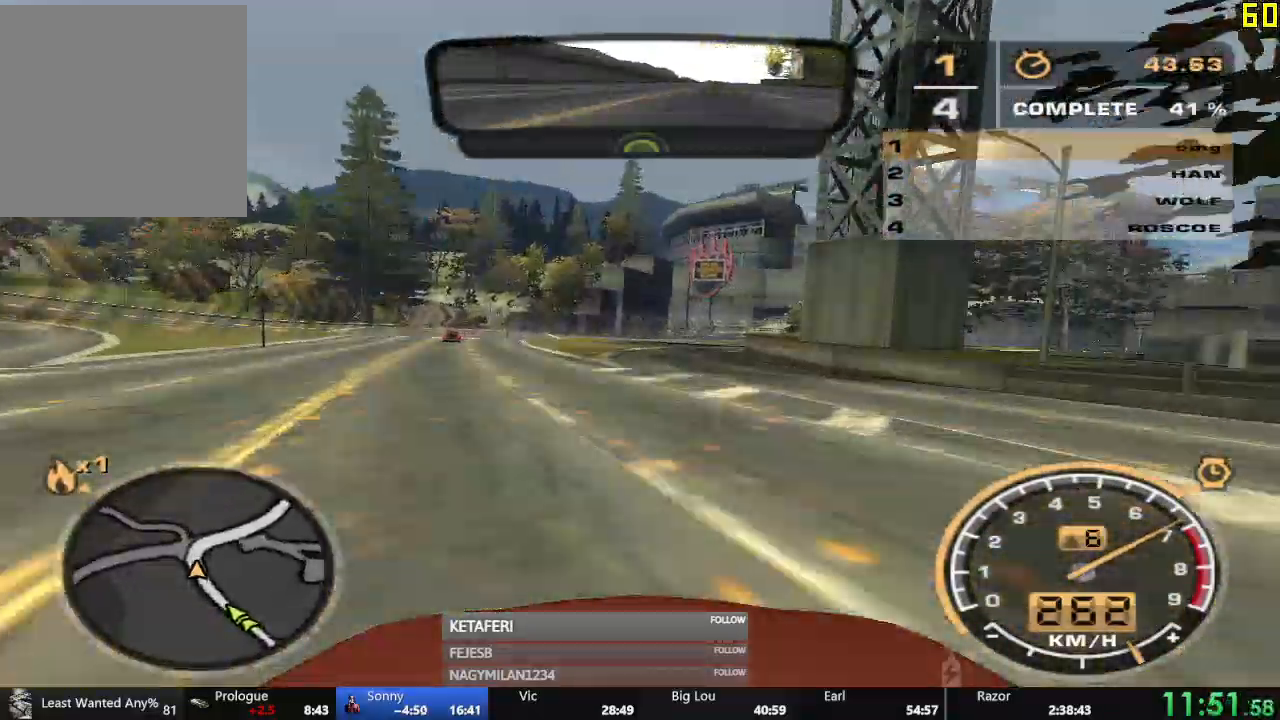
{"buttons": ["R2"], "left_stick": "right", "events": []}
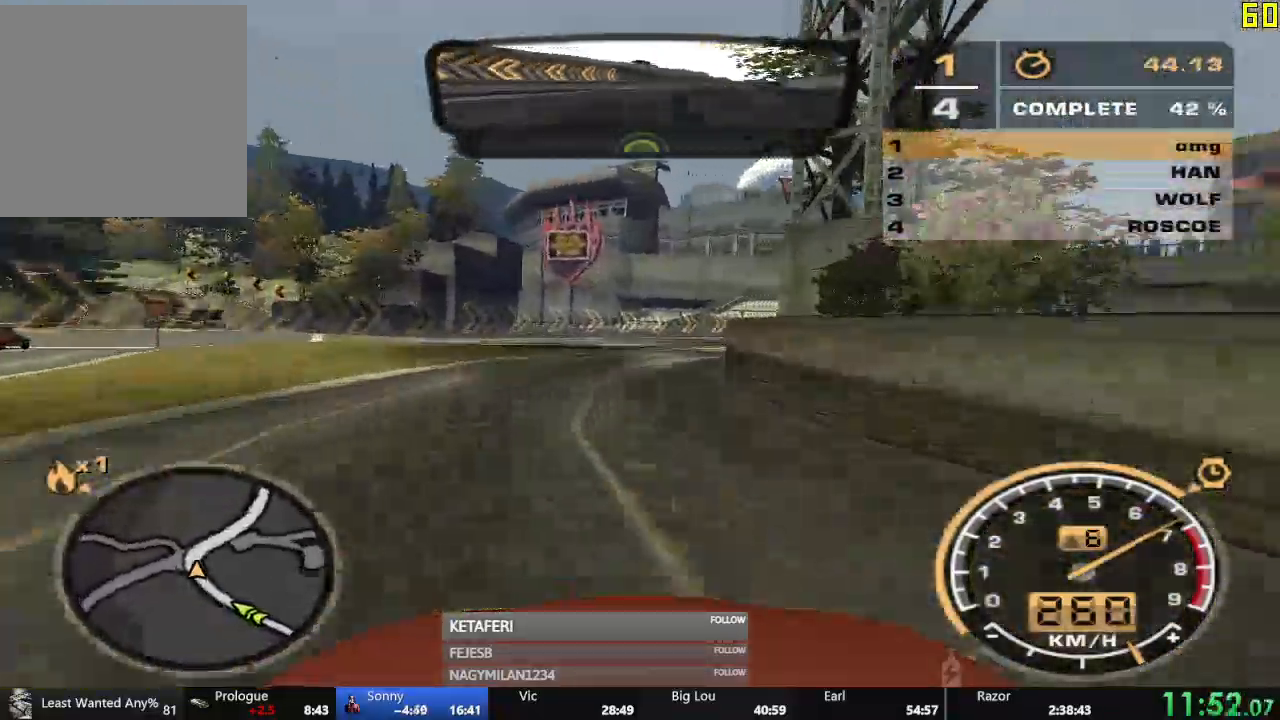
{"buttons": ["R2"], "left_stick": "right"}
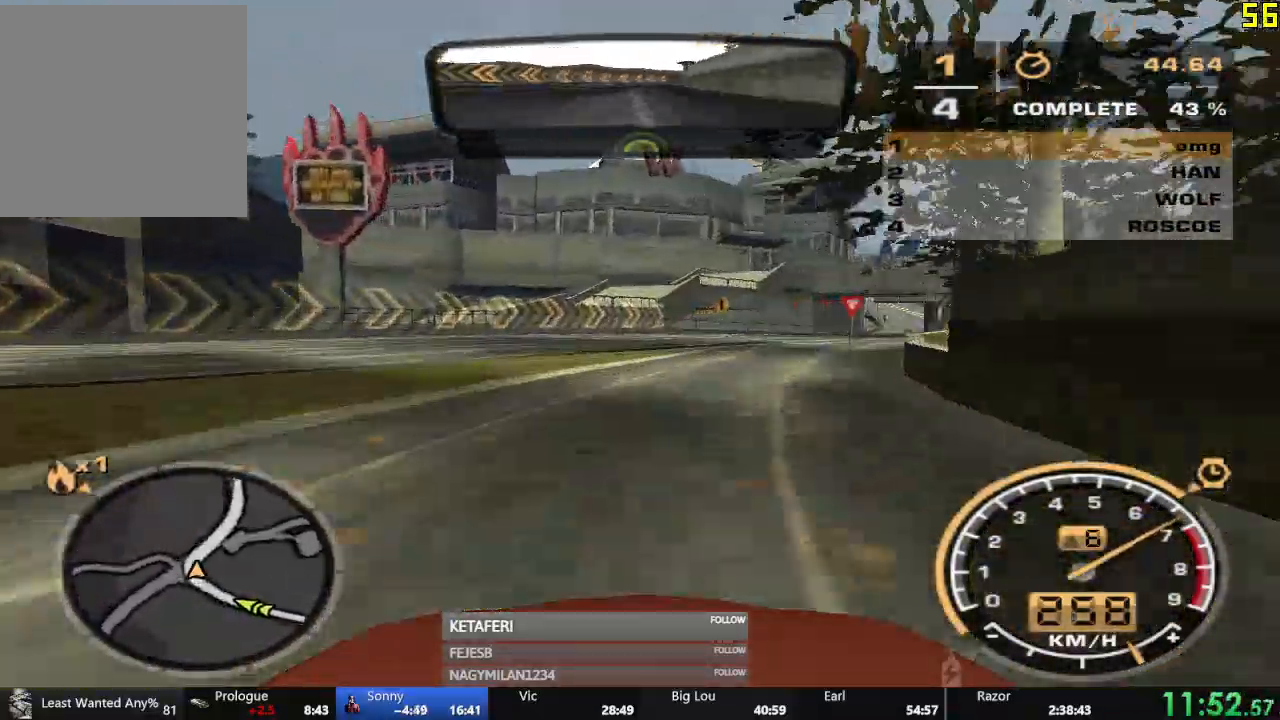
{"buttons": ["R2"], "left_stick": "center", "events": [[150, "left_stick", "center"], [217, "L2", "down"], [267, "L2", "up"]]}
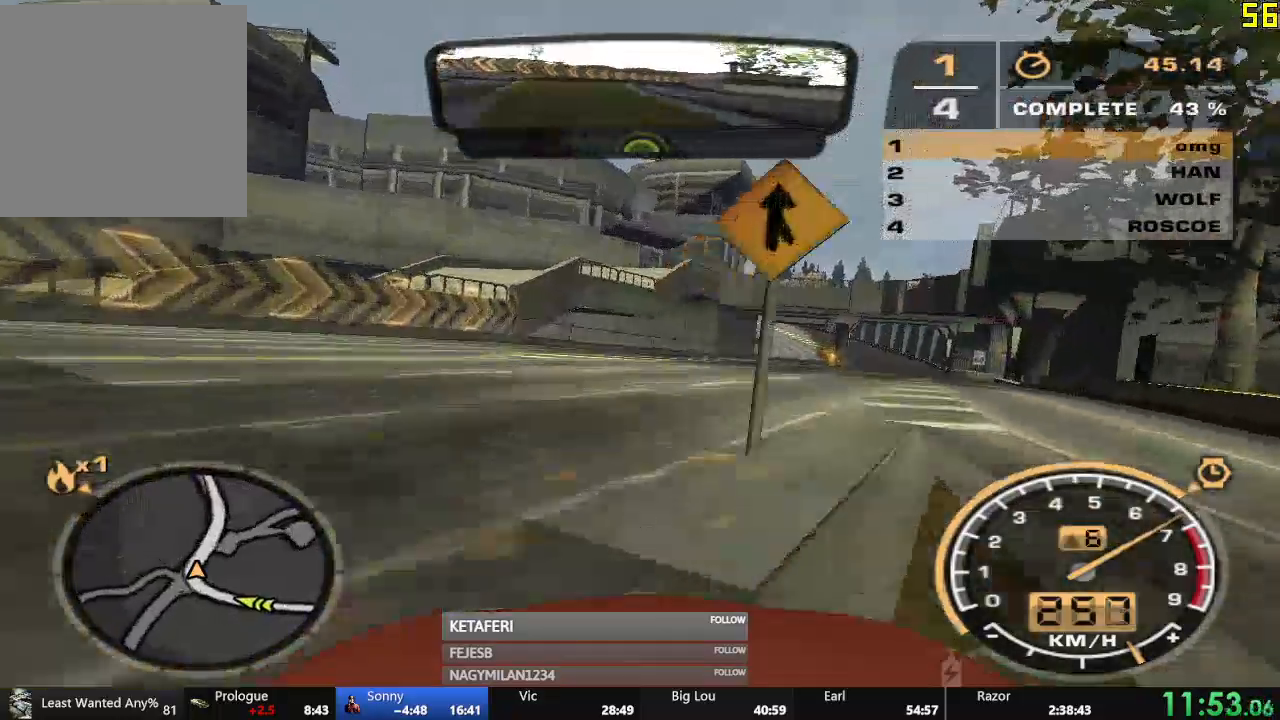
{"buttons": ["R2"], "left_stick": "right", "events": [[134, "left_stick", "right"]]}
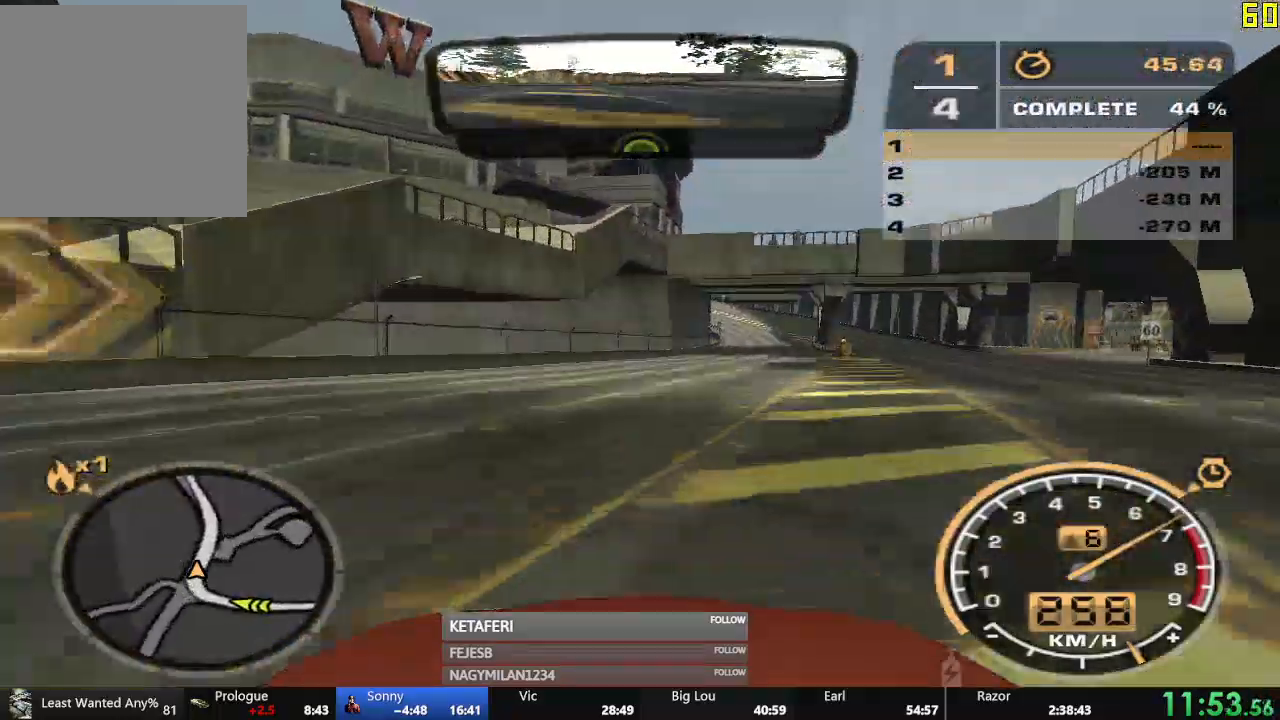
{"buttons": ["R2"], "left_stick": "center", "events": [[167, "left_stick", "center"]]}
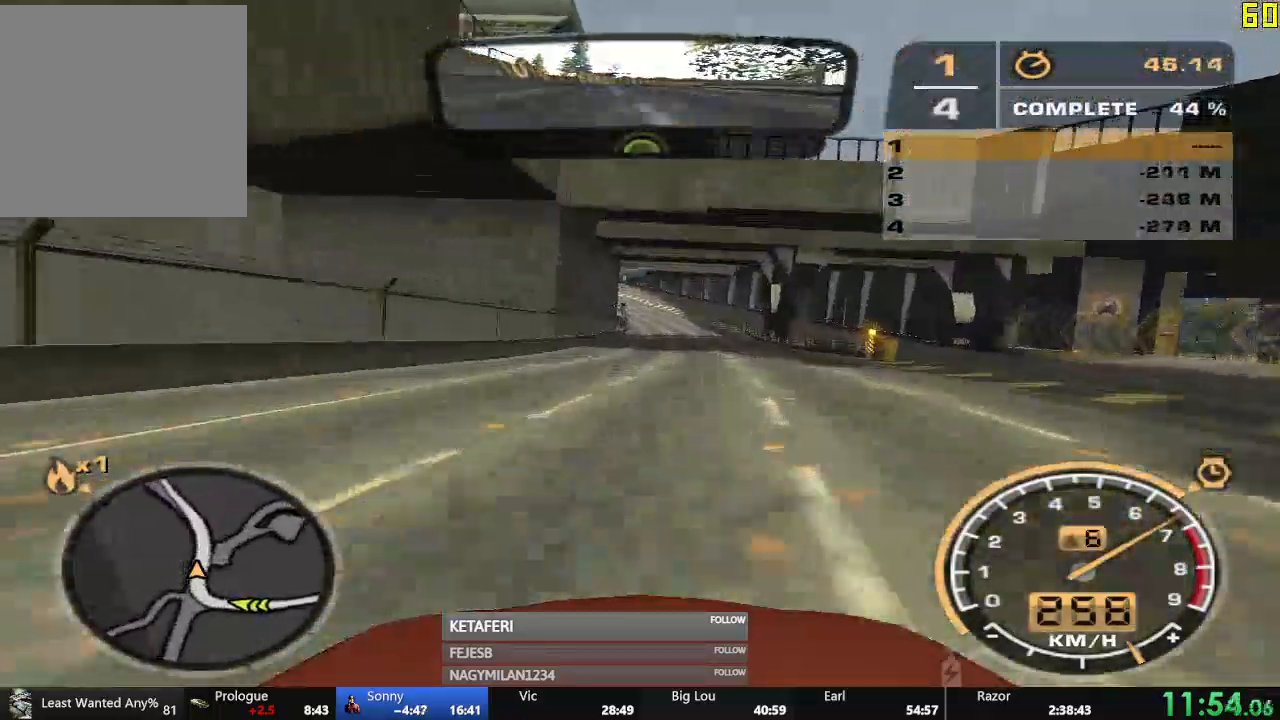
{"buttons": ["R2"], "left_stick": "center", "events": []}
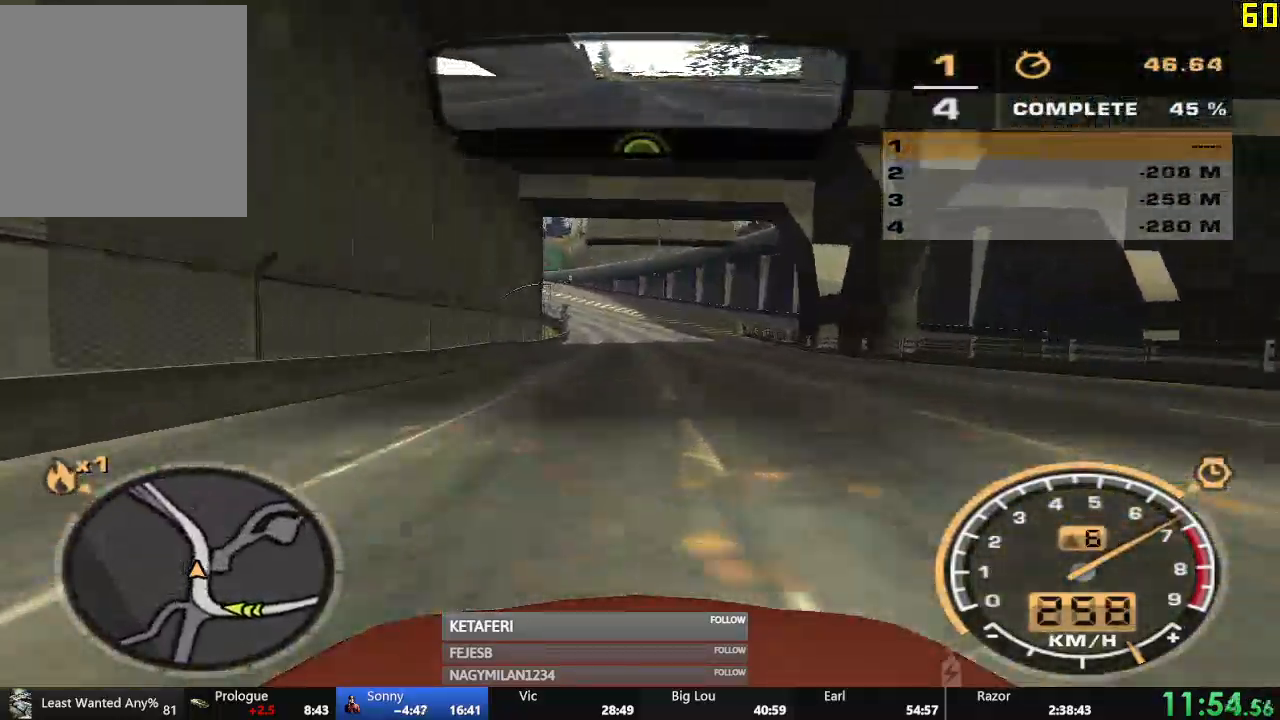
{"buttons": ["R2"], "left_stick": "center", "events": []}
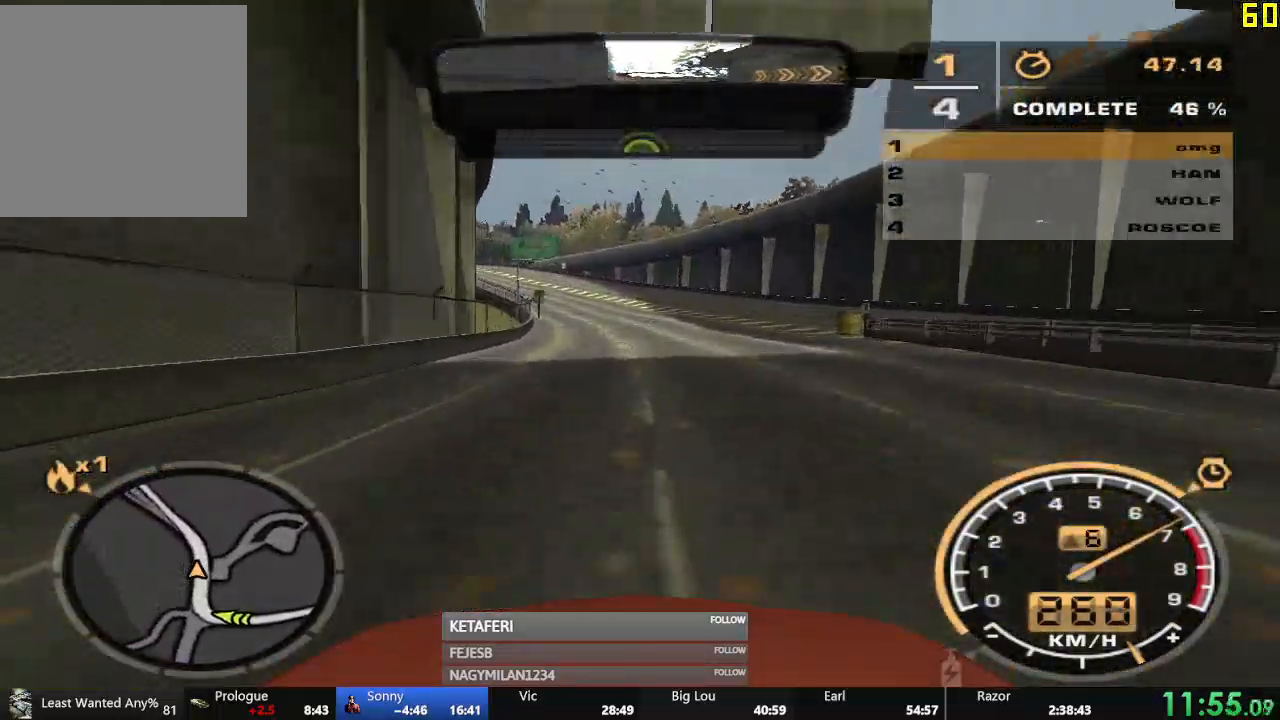
{"buttons": ["R2"], "left_stick": "center", "events": []}
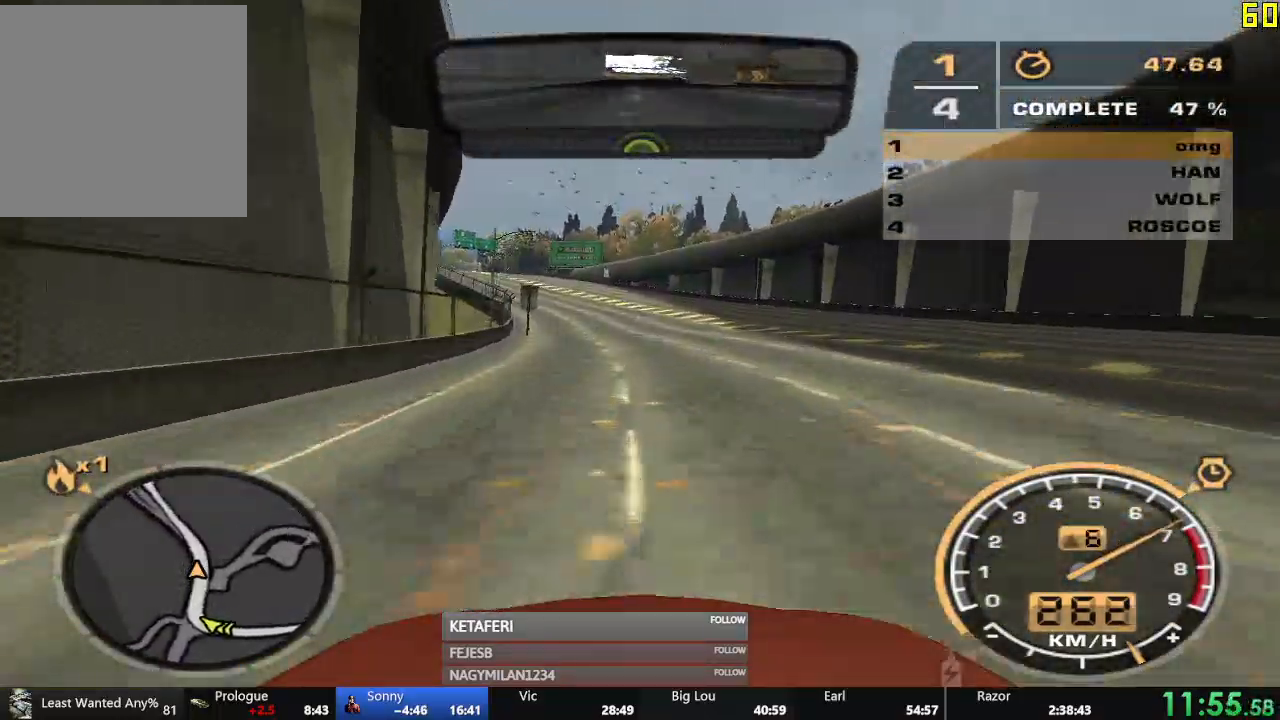
{"buttons": ["R2"], "left_stick": "center", "events": []}
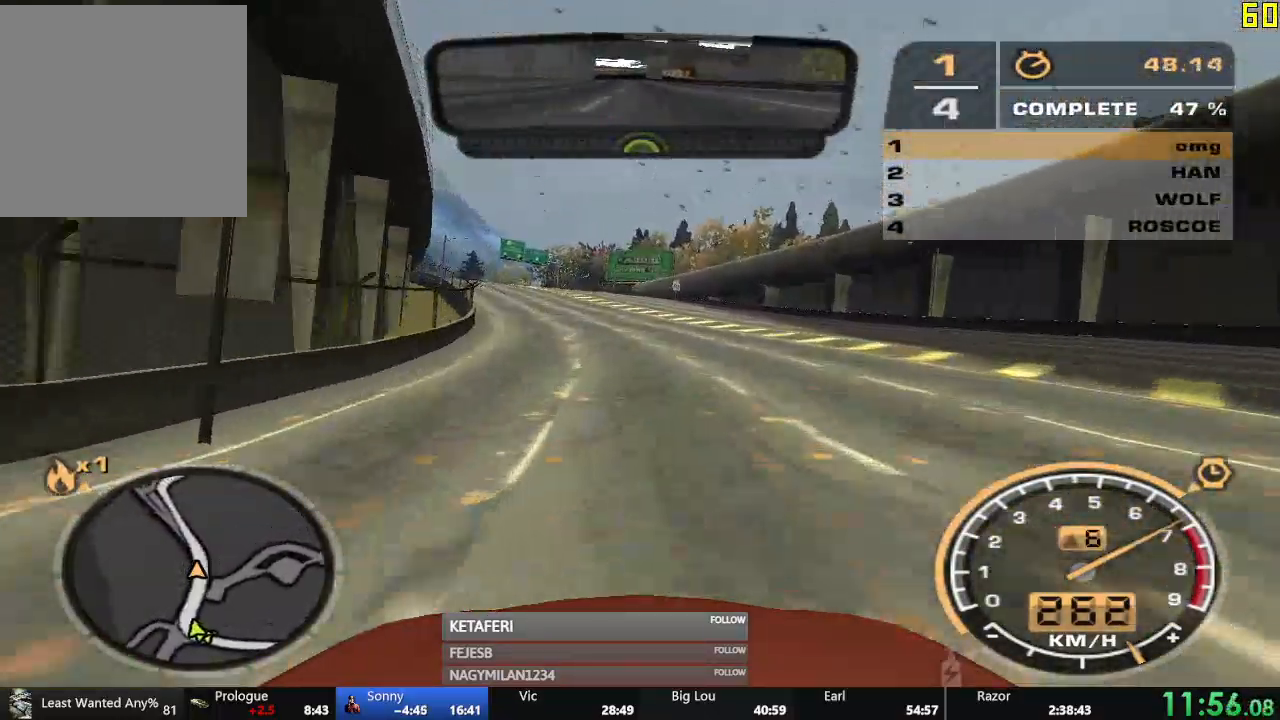
{"buttons": ["R2"], "left_stick": "center", "events": []}
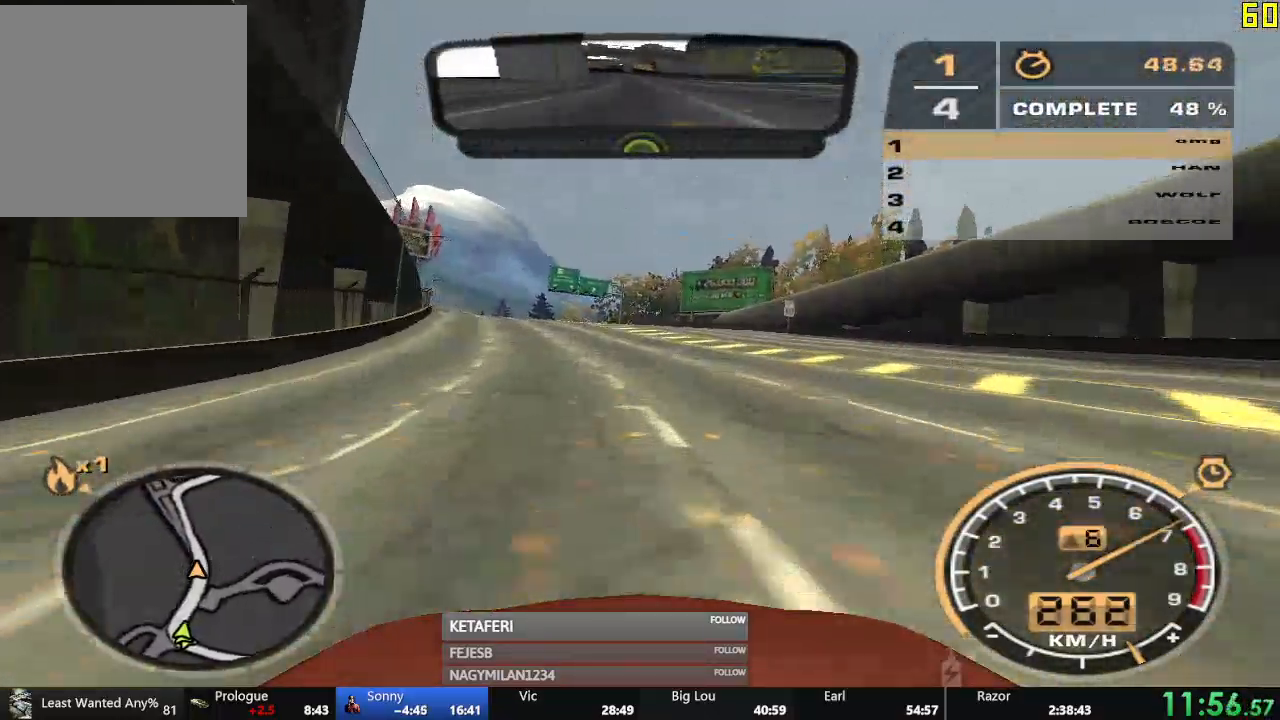
{"buttons": ["R2"], "left_stick": "center", "events": []}
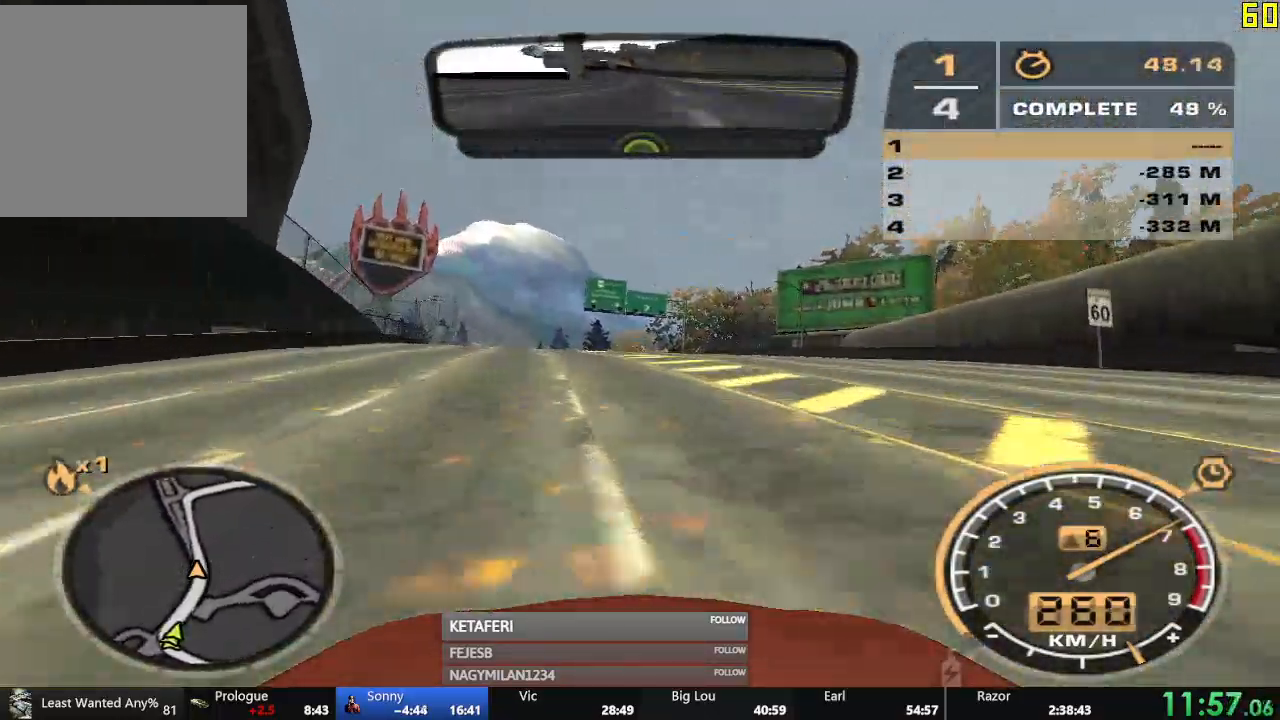
{"buttons": ["L2", "R2"], "left_stick": "center", "events": [[484, "L2", "down"]]}
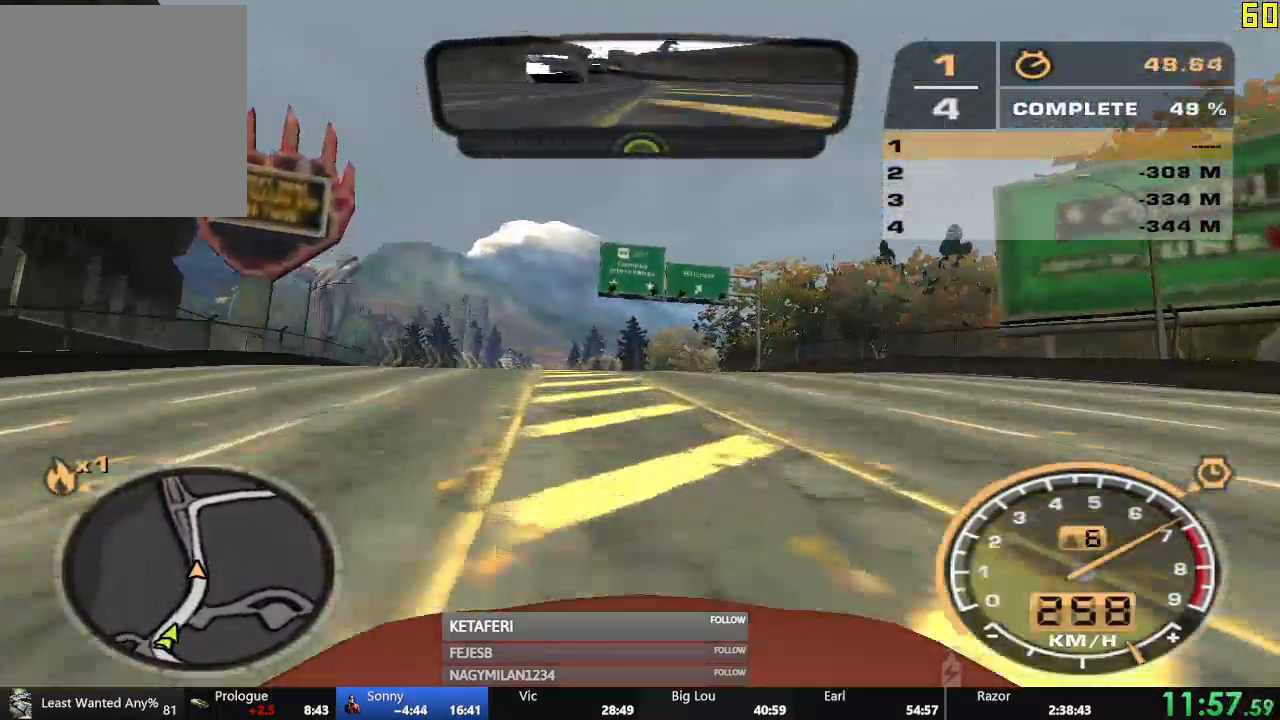
{"buttons": ["R2"], "left_stick": "center", "events": [[33, "L2", "up"]]}
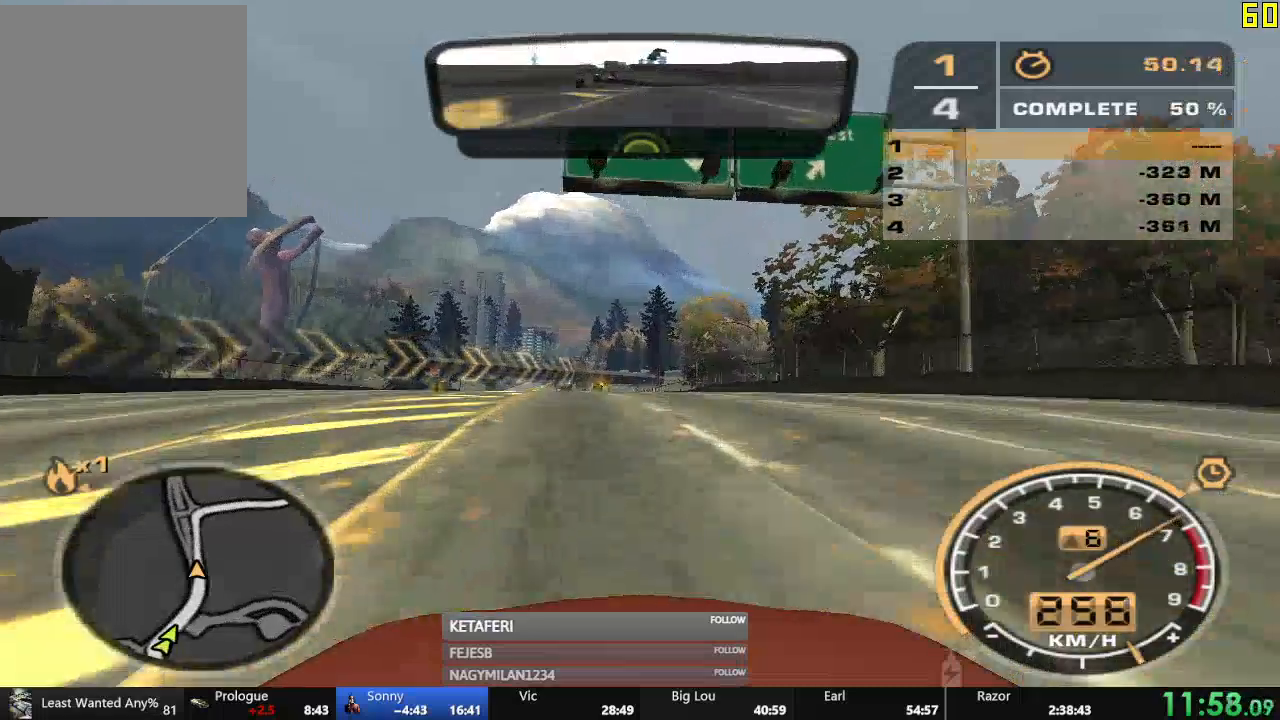
{"buttons": ["L2", "R2"], "left_stick": "center", "events": [[501, "L2", "down"]]}
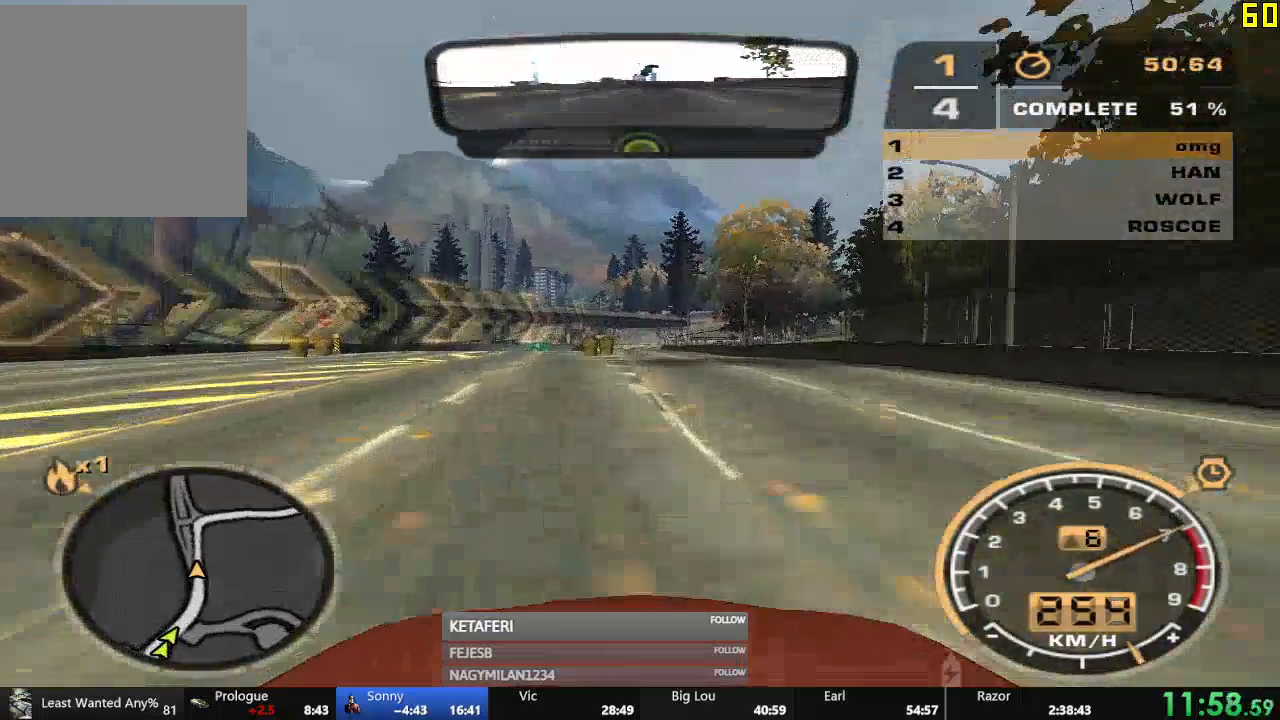
{"buttons": ["L2", "R2"], "left_stick": "center", "events": [[50, "L2", "up"], [333, "L2", "down"]]}
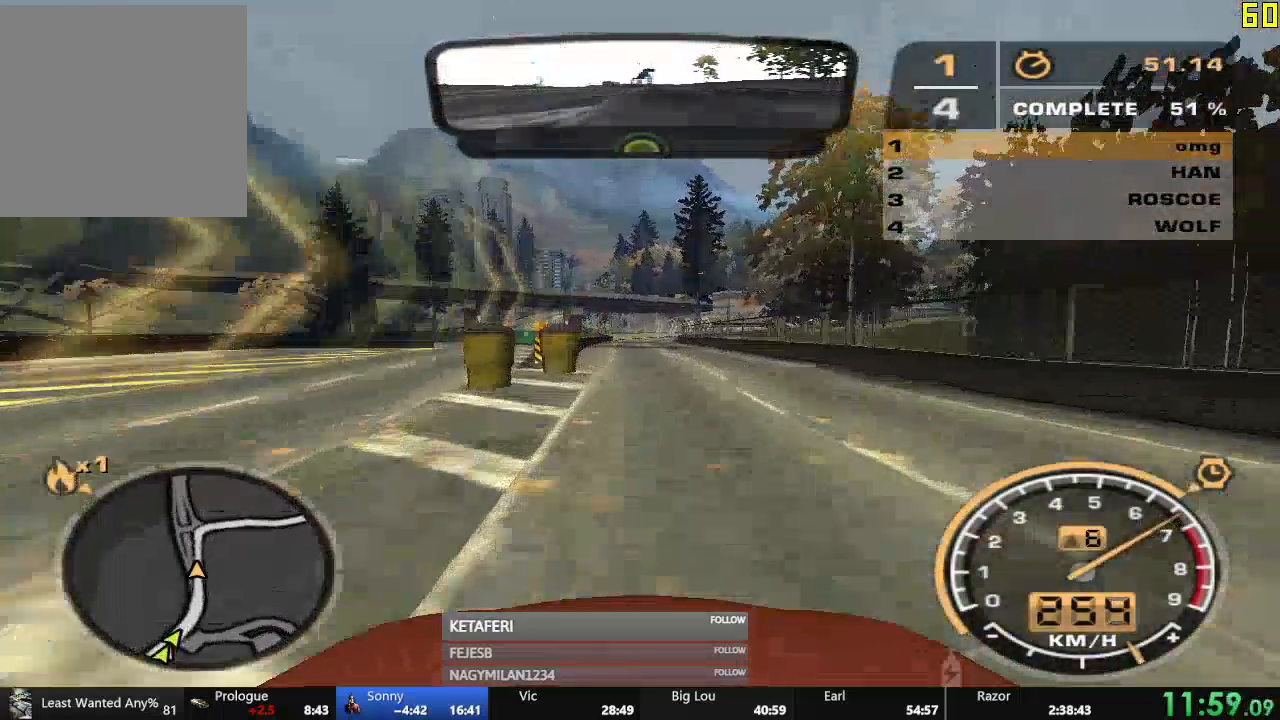
{"buttons": ["DPAD_RIGHT"], "left_stick": "center", "events": [[17, "L2", "up"], [184, "START", "down"], [200, "DPAD_RIGHT", "down"], [234, "R2", "up"], [234, "START", "up"]]}
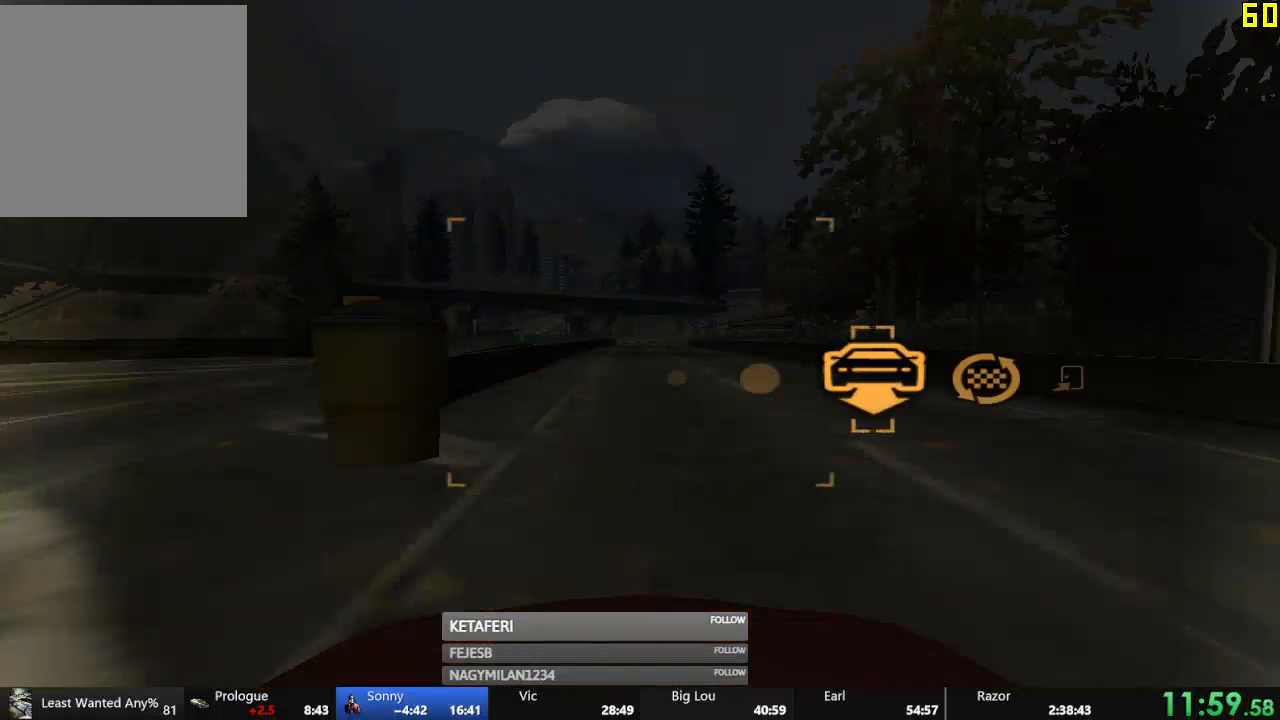
{"buttons": [], "left_stick": "center", "events": [[300, "DPAD_RIGHT", "up"]]}
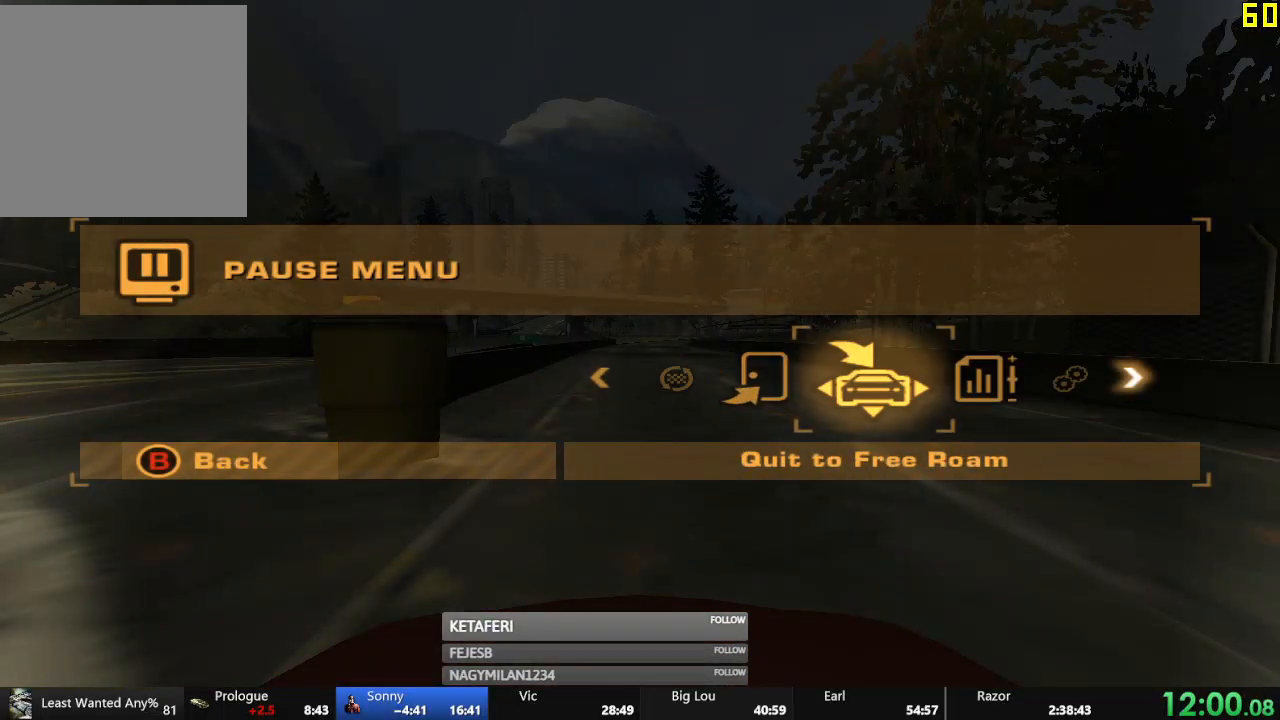
{"buttons": ["DPAD_UP"], "left_stick": "center", "events": [[184, "DPAD_RIGHT", "down"], [250, "DPAD_RIGHT", "up"], [284, "A", "down"], [351, "A", "up"], [501, "DPAD_UP", "down"]]}
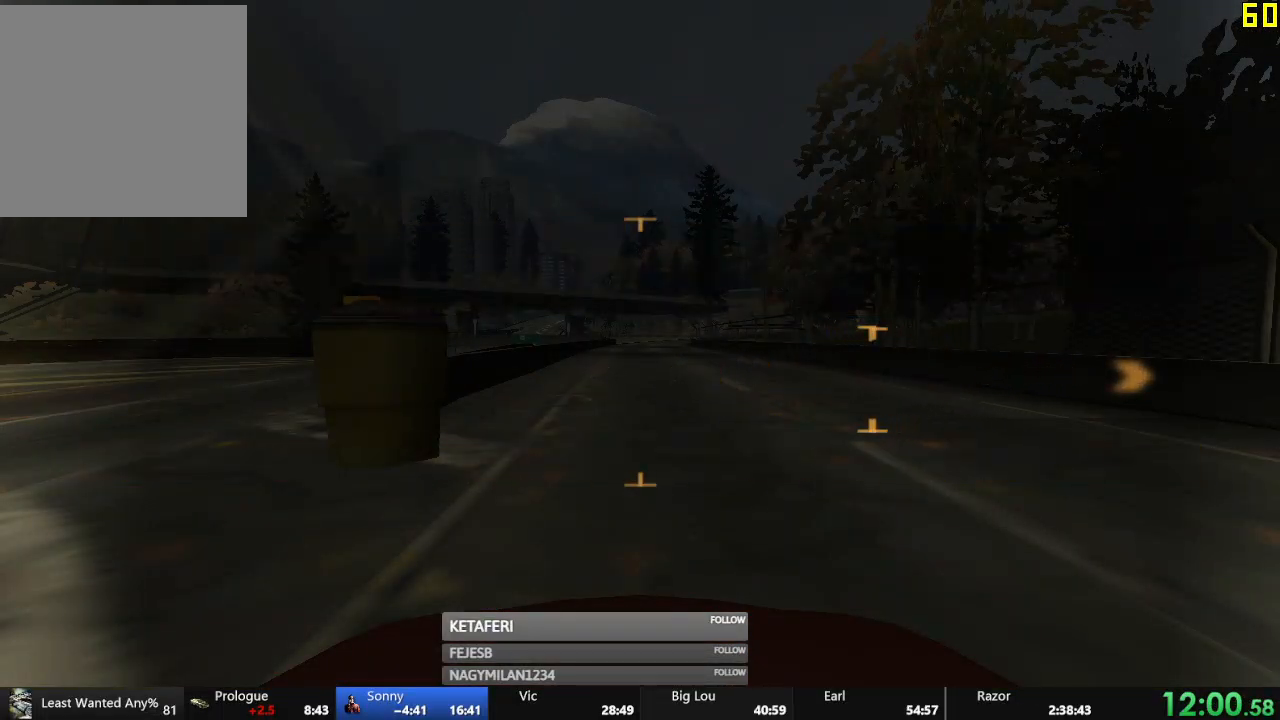
{"buttons": ["DPAD_UP"], "left_stick": "center", "events": []}
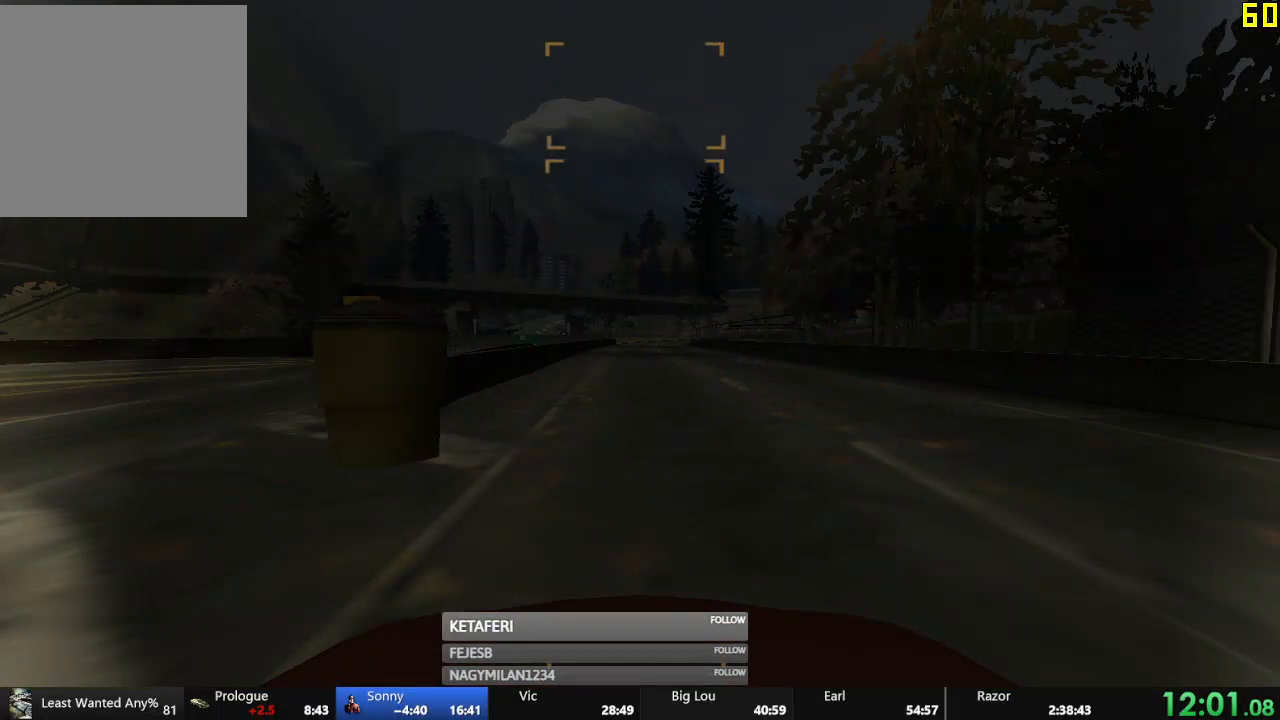
{"buttons": [], "left_stick": "center", "events": [[184, "DPAD_UP", "up"], [301, "DPAD_UP", "down"], [384, "DPAD_UP", "up"]]}
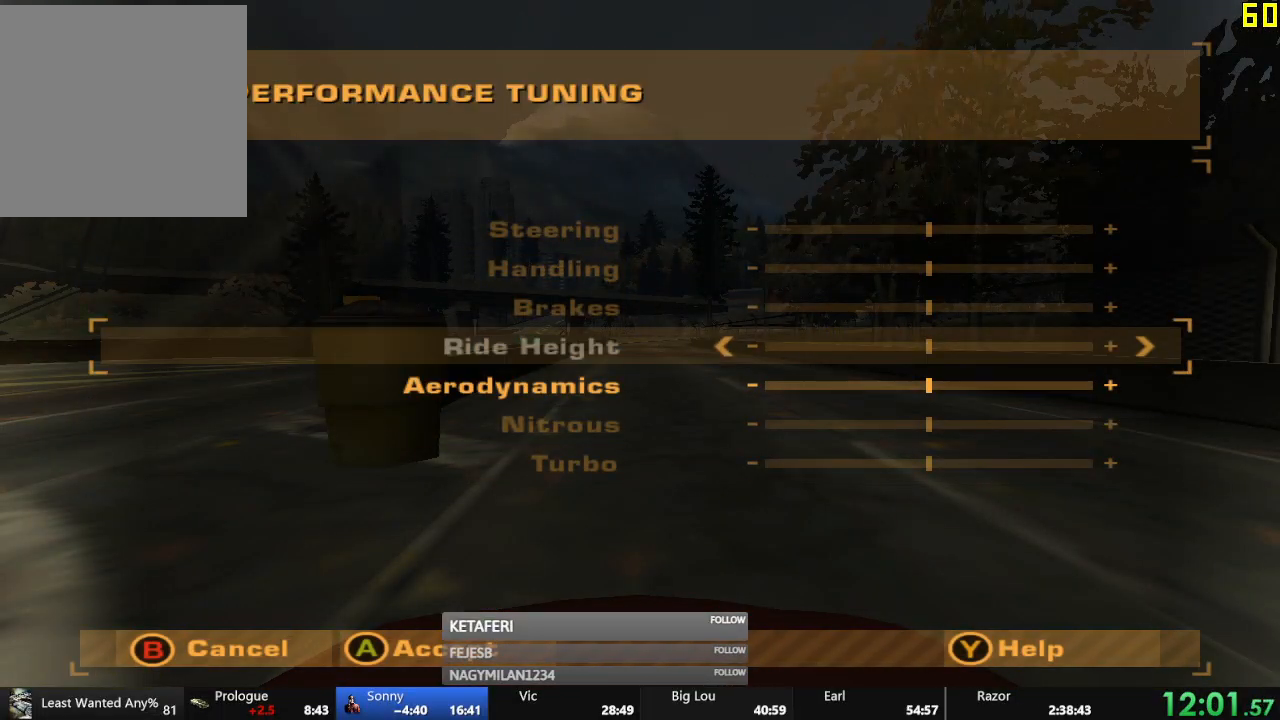
{"buttons": ["DPAD_RIGHT"], "left_stick": "center", "events": [[33, "DPAD_RIGHT", "down"], [83, "DPAD_RIGHT", "up"], [217, "DPAD_DOWN", "down"], [283, "DPAD_DOWN", "up"], [350, "DPAD_RIGHT", "down"]]}
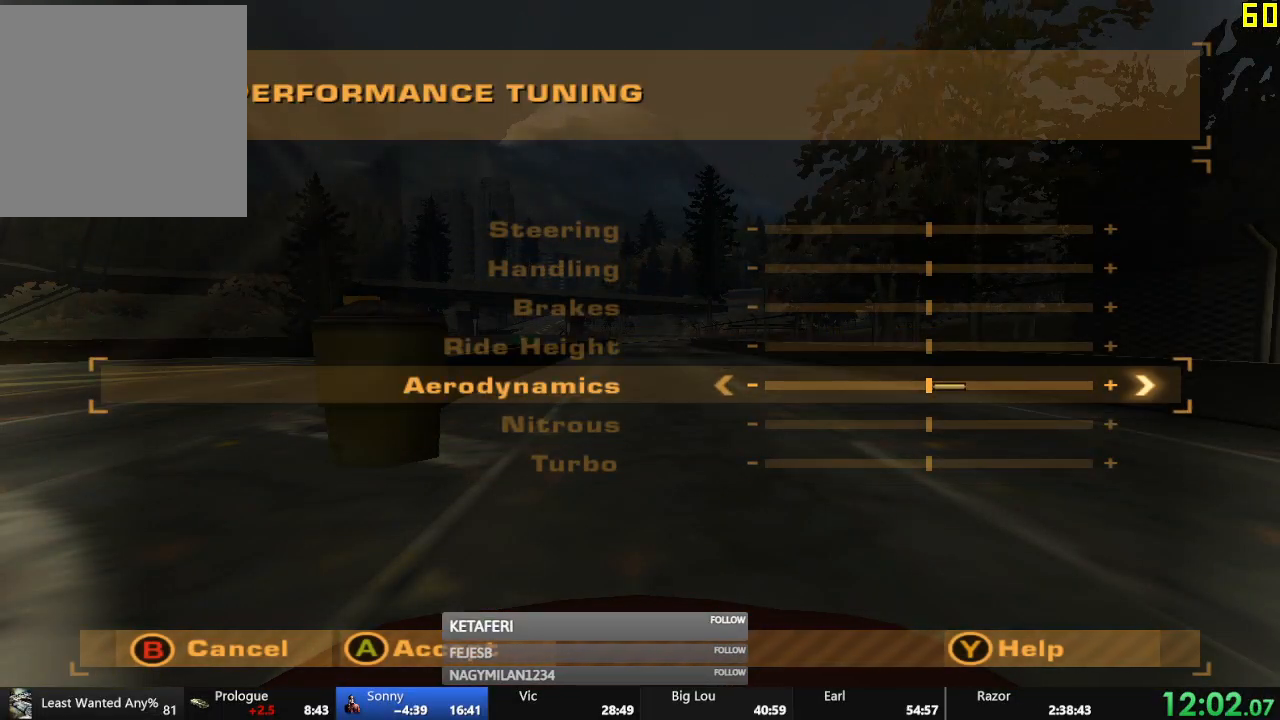
{"buttons": ["START"], "left_stick": "center", "events": [[484, "START", "down"], [501, "DPAD_RIGHT", "up"]]}
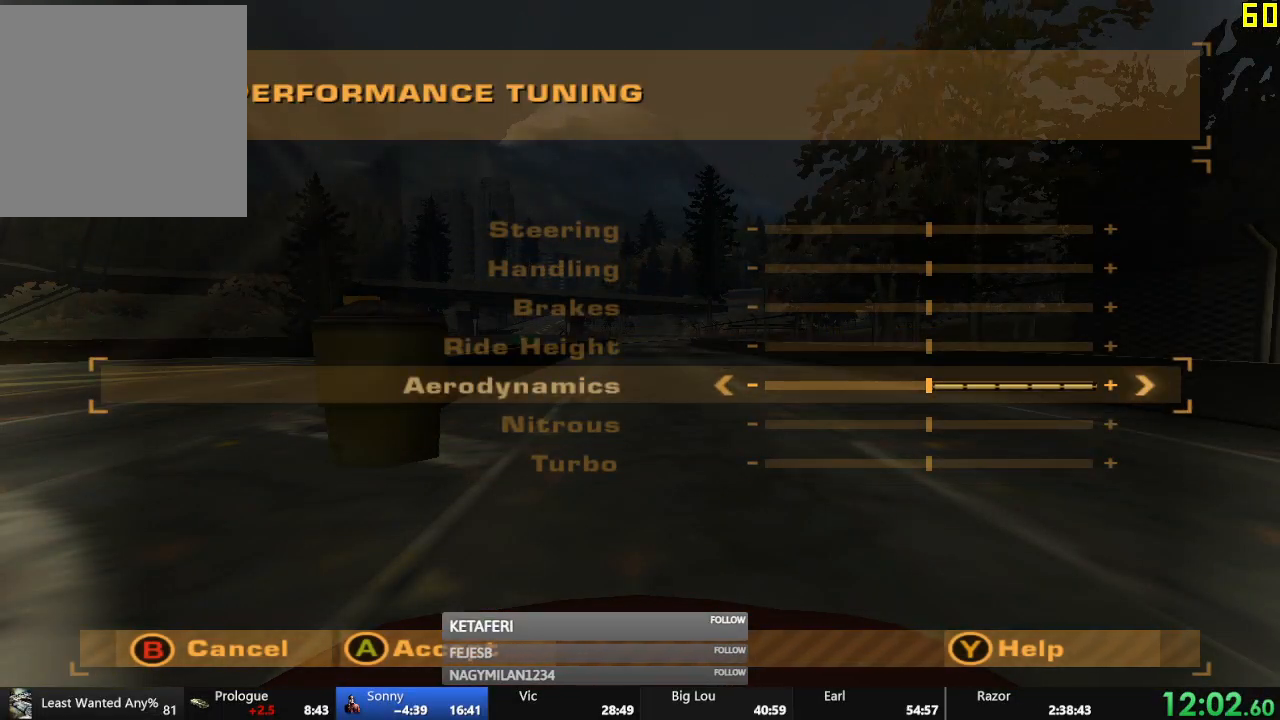
{"buttons": ["R2"], "left_stick": "center", "events": [[50, "START", "up"], [100, "R2", "down"]]}
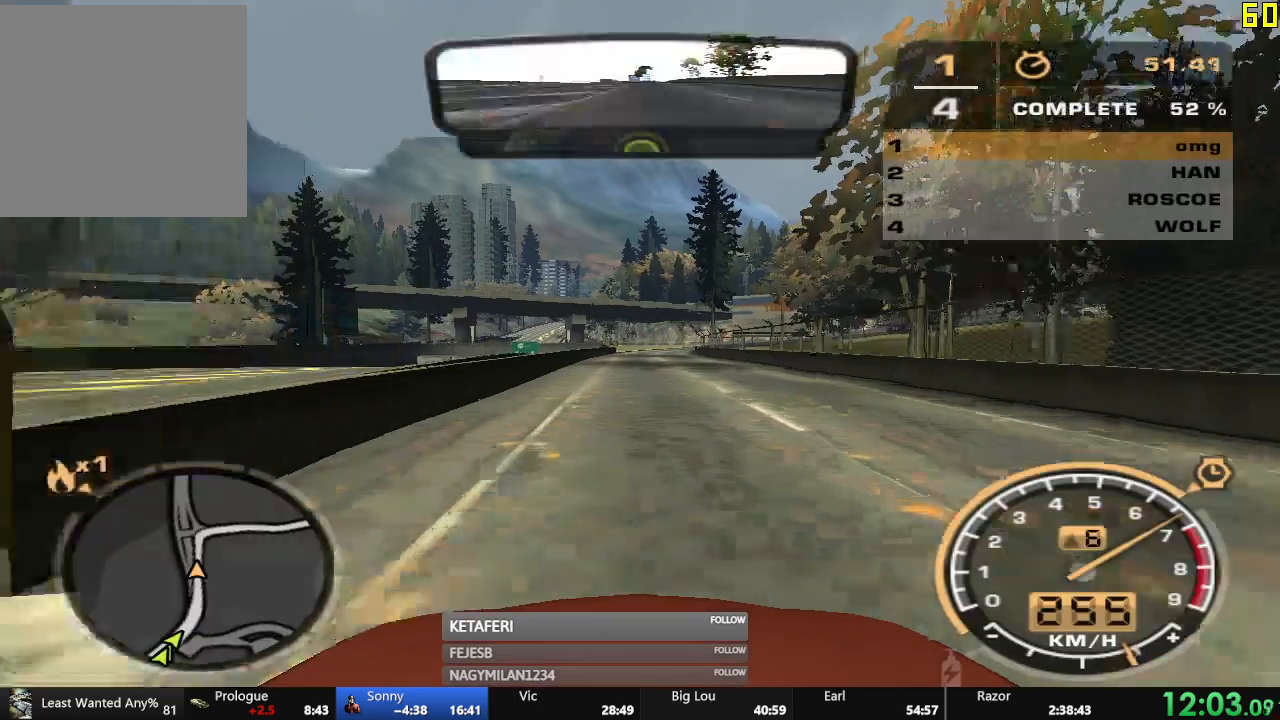
{"buttons": ["R2"], "left_stick": "center", "events": [[167, "L2", "down"], [167, "left_stick", "left"], [251, "left_stick", "center"], [417, "L2", "up"]]}
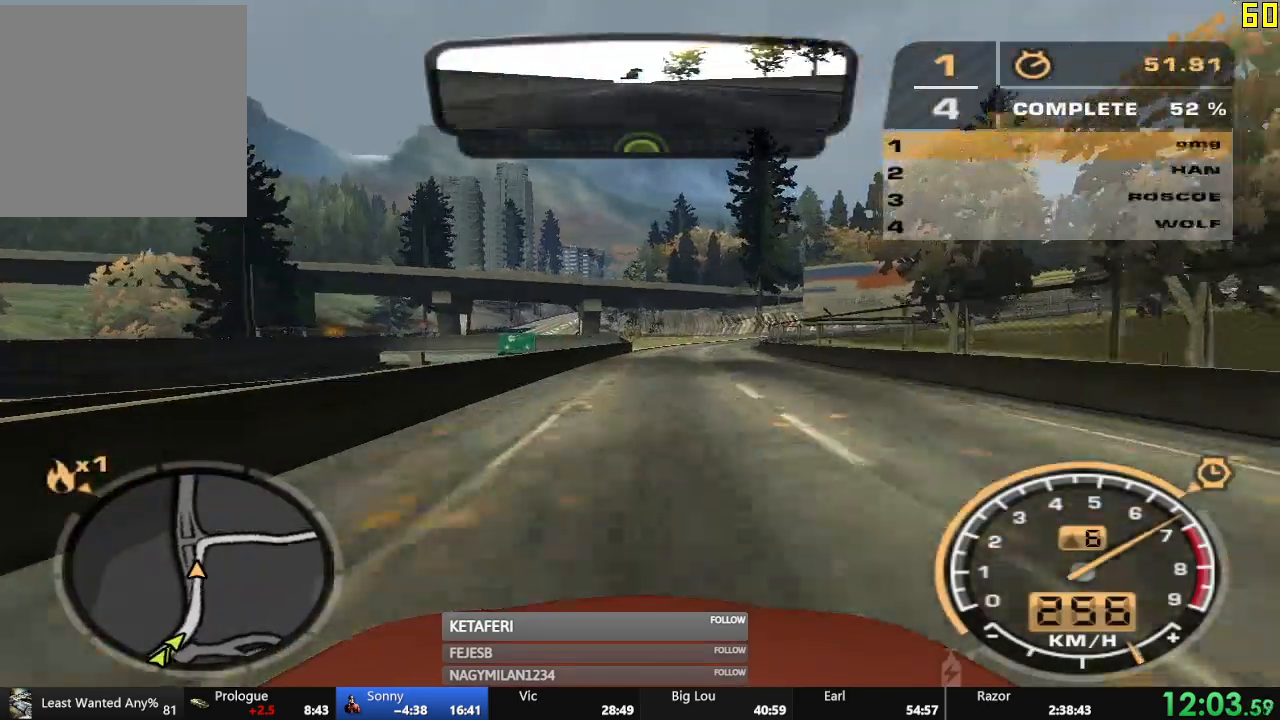
{"buttons": ["R2"], "left_stick": "right", "events": [[50, "left_stick", "right"], [200, "left_stick", "center"], [267, "left_stick", "right"]]}
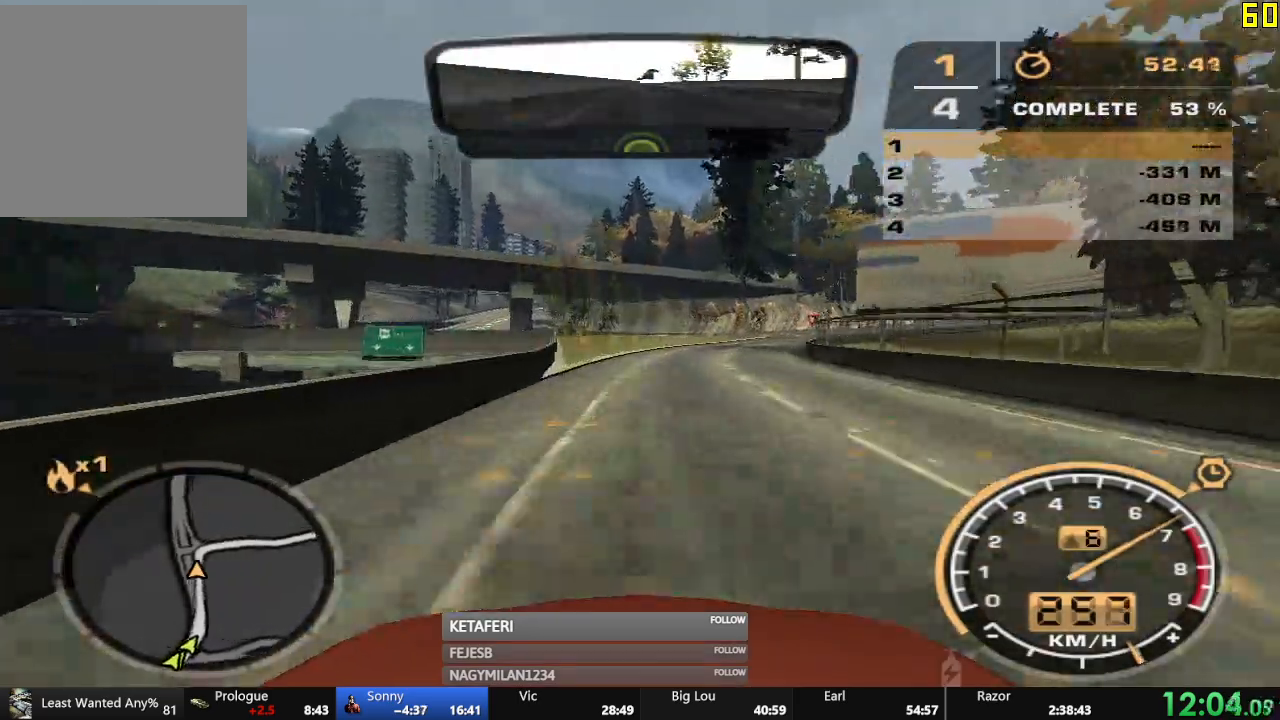
{"buttons": ["R2"], "left_stick": "right", "events": [[351, "L2", "down"], [451, "L2", "up"]]}
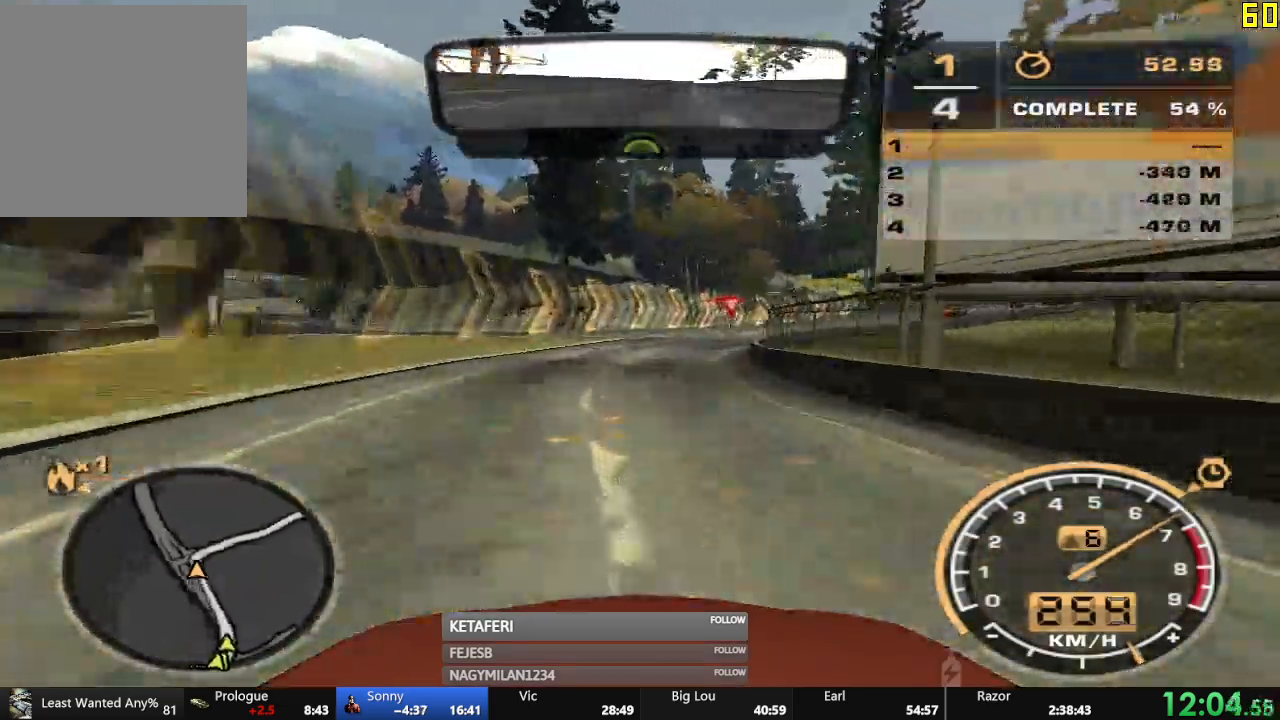
{"buttons": ["R2"], "left_stick": "right", "events": [[33, "L2", "down"], [117, "L2", "up"], [200, "L2", "down"], [250, "L2", "up"]]}
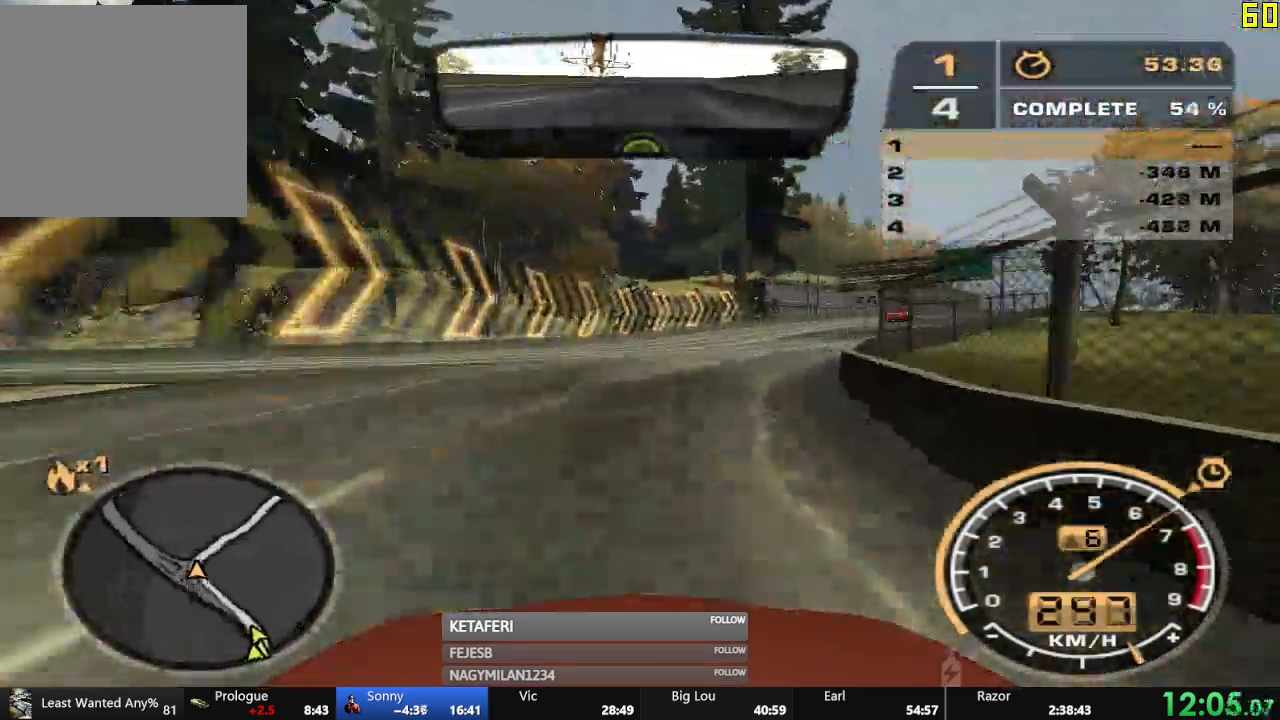
{"buttons": ["R2"], "left_stick": "center", "events": [[483, "left_stick", "center"]]}